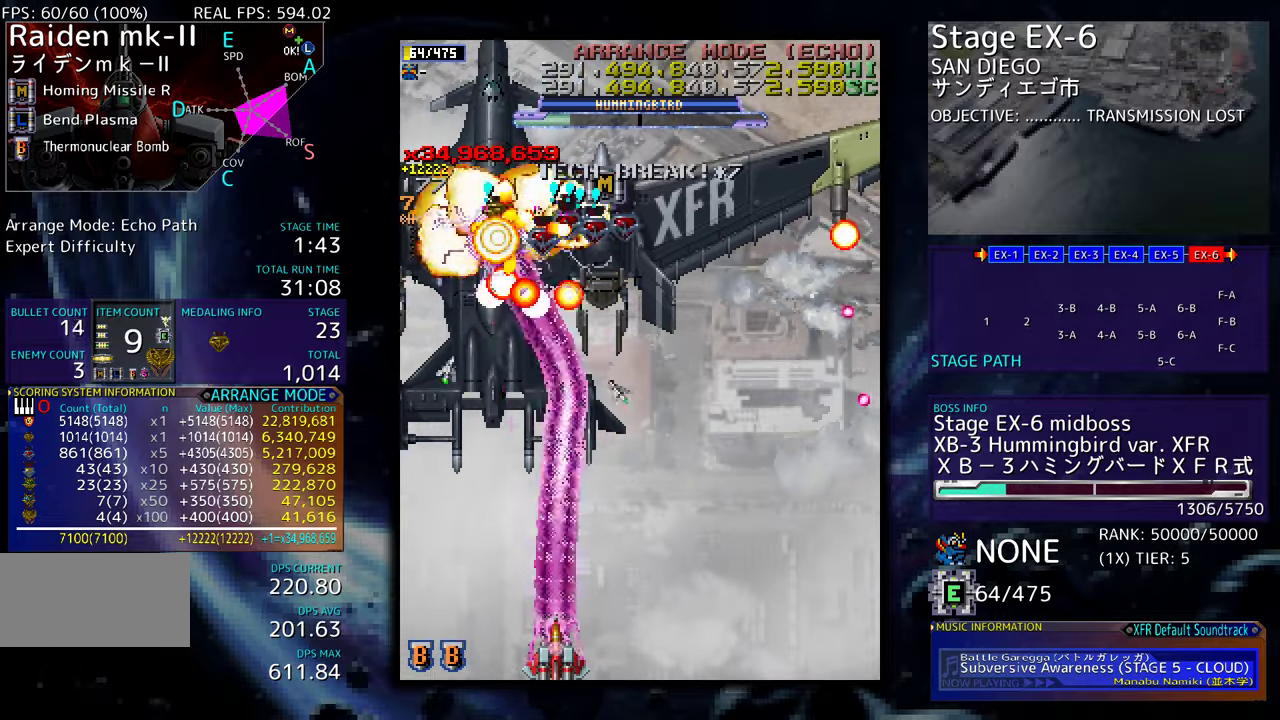
Gameplay with a controller (arcade stick); each line is a JSON object with the inputs held at the frame after it. "events" lists button and stick changes between this image and that frame as [ms after this image, input, new state], when the widget could be followed in between. Not read: L3 R3 other_buttons.
{"buttons": ["DPAD_RIGHT"], "events": [[500, "DPAD_RIGHT", "down"]]}
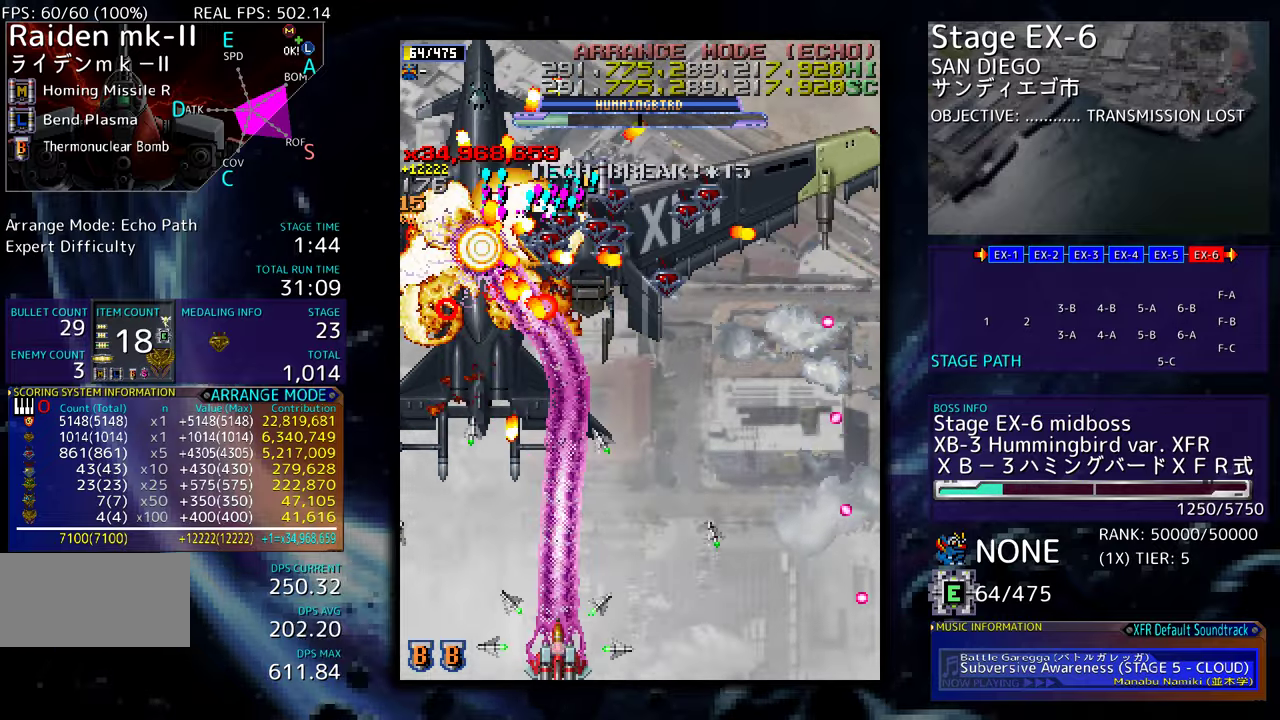
{"buttons": [], "events": [[134, "DPAD_RIGHT", "up"], [284, "DPAD_RIGHT", "down"], [334, "DPAD_RIGHT", "up"]]}
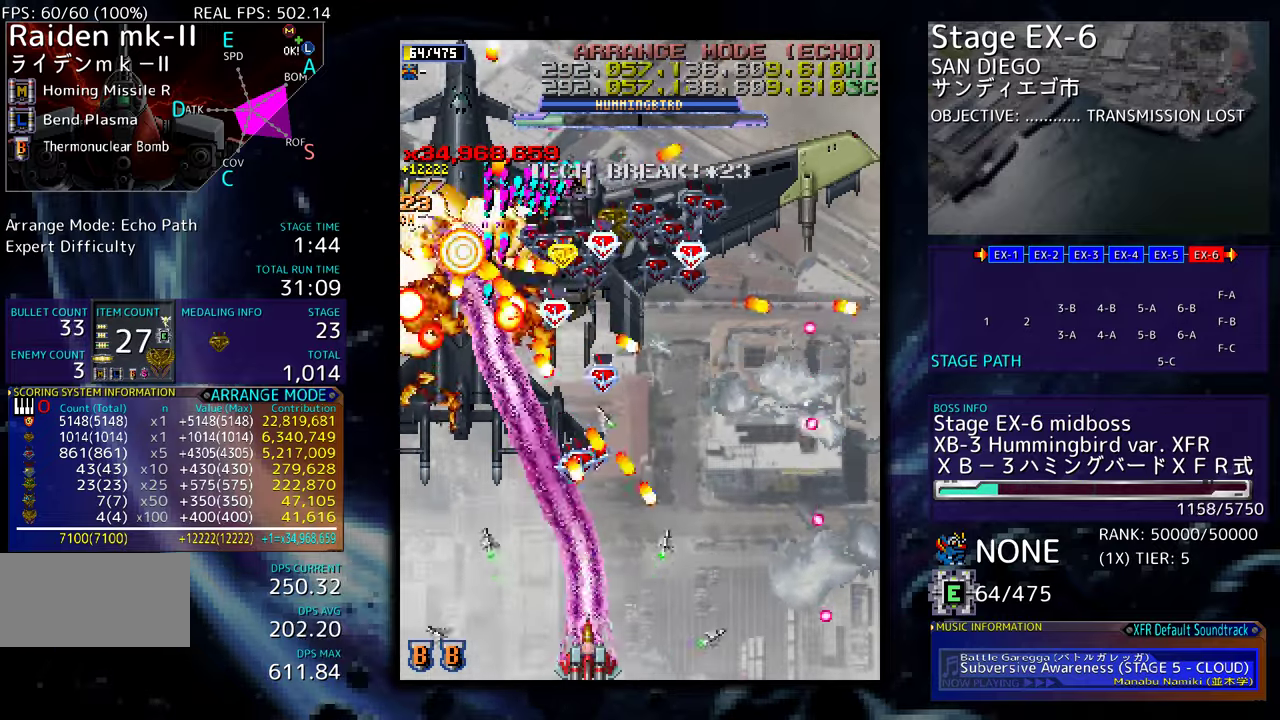
{"buttons": [], "events": [[34, "DPAD_LEFT", "down"], [50, "DPAD_UP", "down"], [67, "DPAD_UP", "up"], [167, "DPAD_LEFT", "up"], [250, "DPAD_LEFT", "down"], [350, "DPAD_LEFT", "up"]]}
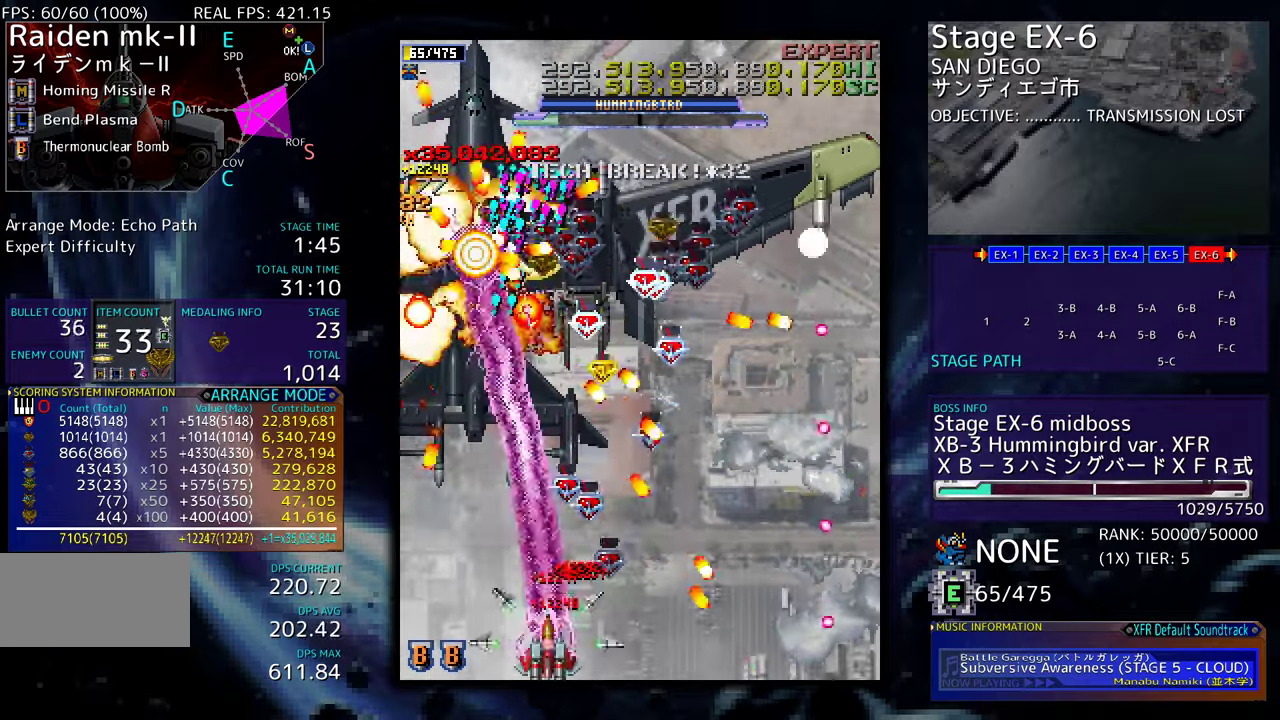
{"buttons": [], "events": [[84, "DPAD_RIGHT", "down"], [167, "DPAD_RIGHT", "up"], [384, "DPAD_RIGHT", "down"], [484, "DPAD_RIGHT", "up"]]}
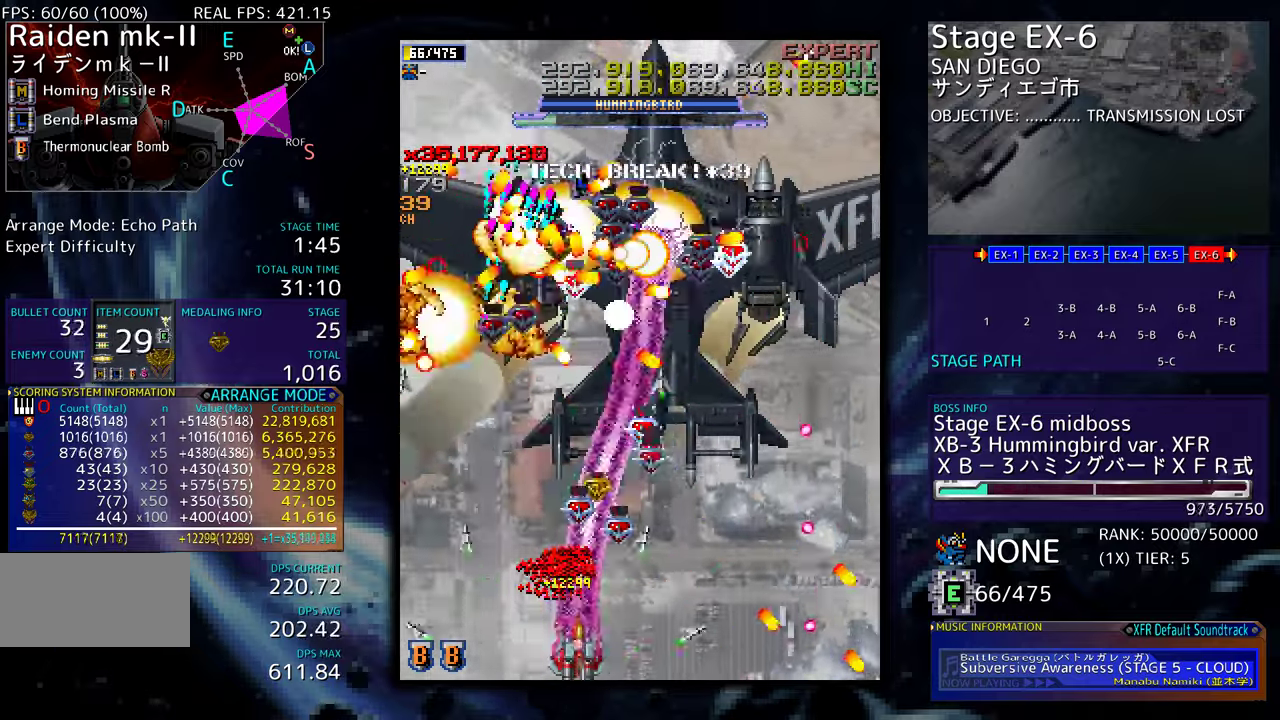
{"buttons": [], "events": [[134, "DPAD_RIGHT", "down"], [250, "DPAD_RIGHT", "up"], [350, "DPAD_RIGHT", "down"], [434, "DPAD_RIGHT", "up"]]}
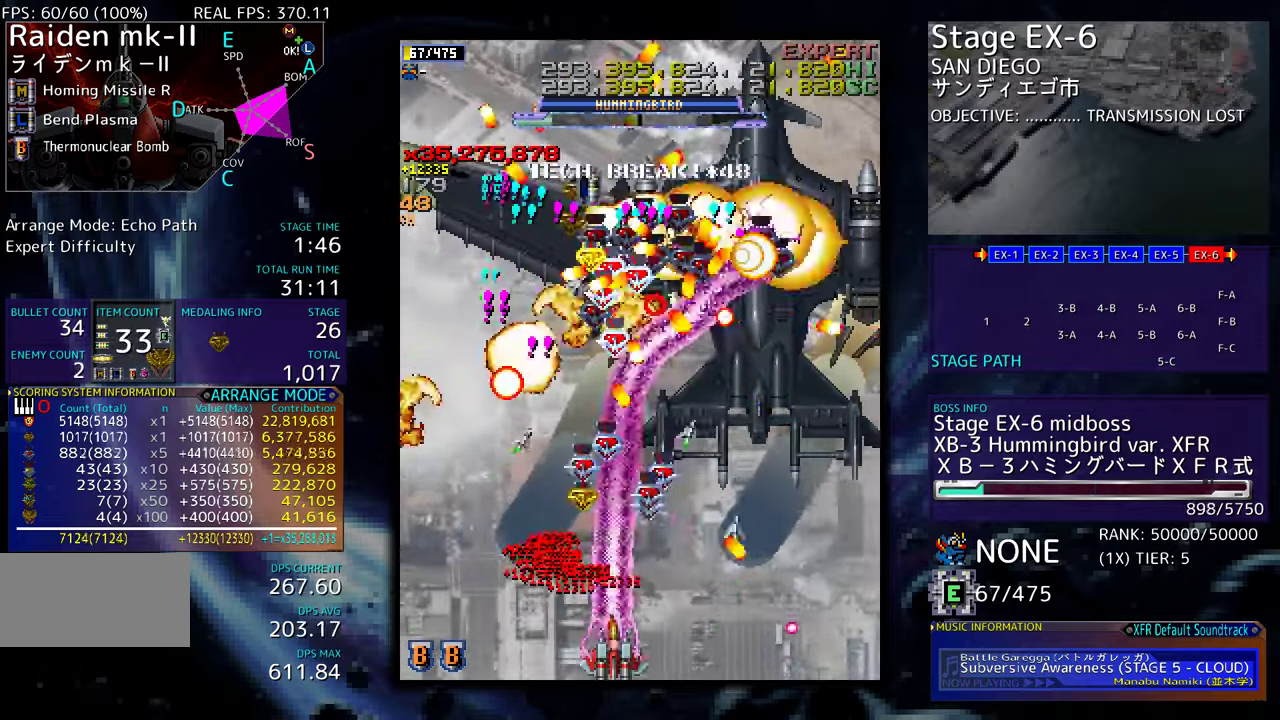
{"buttons": ["DPAD_LEFT"], "events": [[17, "DPAD_RIGHT", "down"], [134, "DPAD_RIGHT", "up"], [167, "DPAD_RIGHT", "down"], [284, "DPAD_DOWN", "down"], [284, "DPAD_RIGHT", "up"], [300, "DPAD_DOWN", "up"], [300, "DPAD_LEFT", "down"]]}
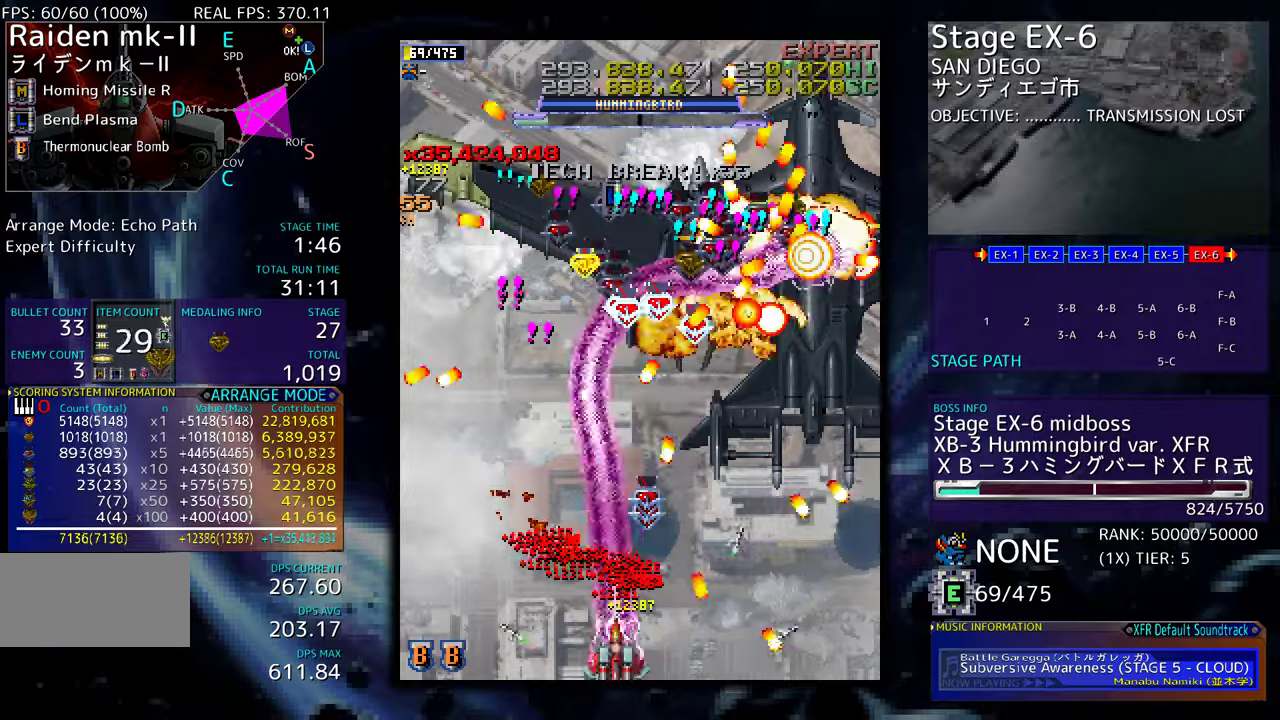
{"buttons": ["DPAD_RIGHT"], "events": [[284, "DPAD_UP", "down"], [300, "DPAD_LEFT", "up"], [317, "DPAD_RIGHT", "down"], [334, "DPAD_UP", "up"]]}
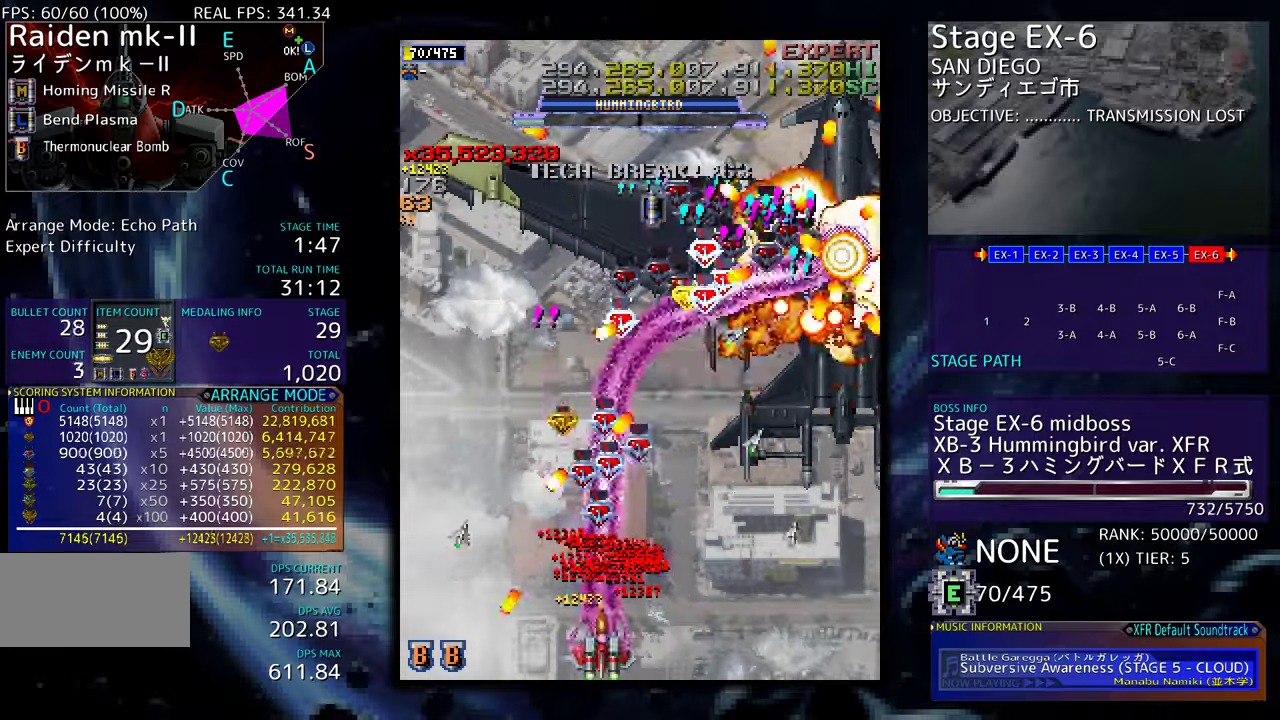
{"buttons": ["DPAD_DOWN", "DPAD_RIGHT"], "events": [[17, "DPAD_DOWN", "down"], [317, "DPAD_RIGHT", "up"], [334, "DPAD_DOWN", "up"], [334, "DPAD_LEFT", "down"], [434, "DPAD_UP", "down"], [450, "DPAD_LEFT", "up"], [450, "DPAD_RIGHT", "down"], [450, "DPAD_UP", "up"], [467, "DPAD_DOWN", "down"]]}
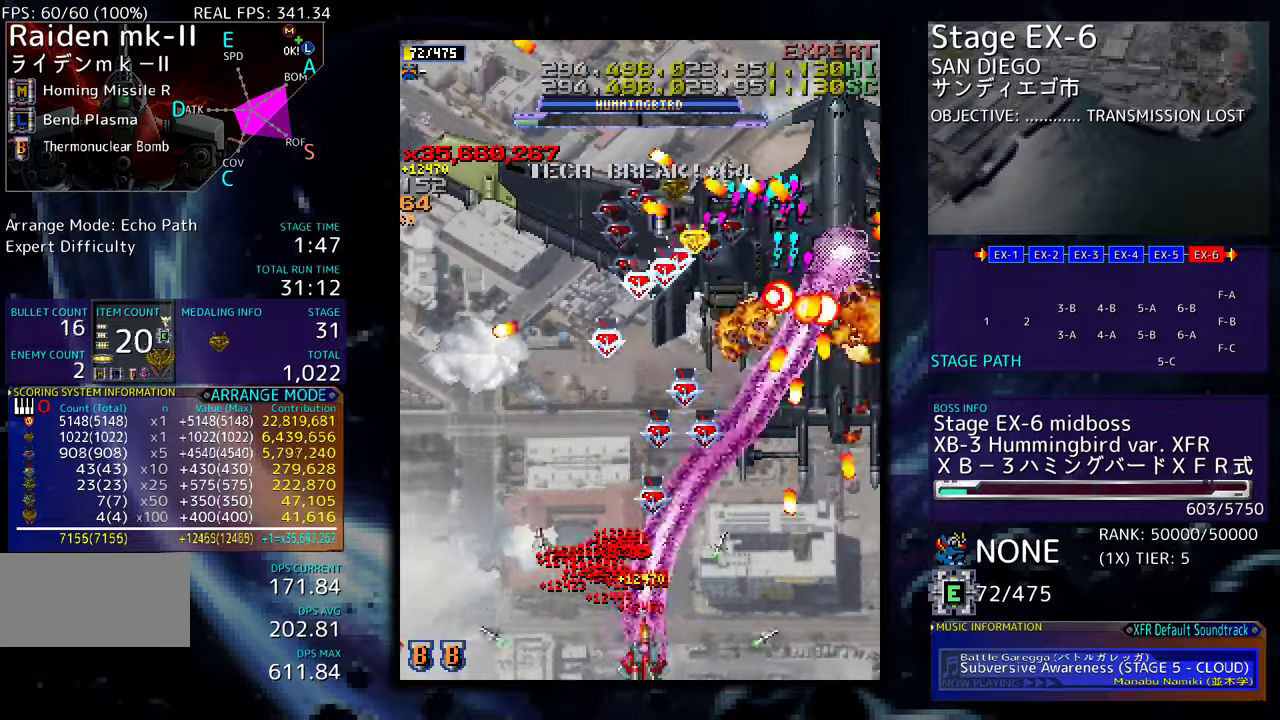
{"buttons": ["DPAD_UP", "DPAD_LEFT"]}
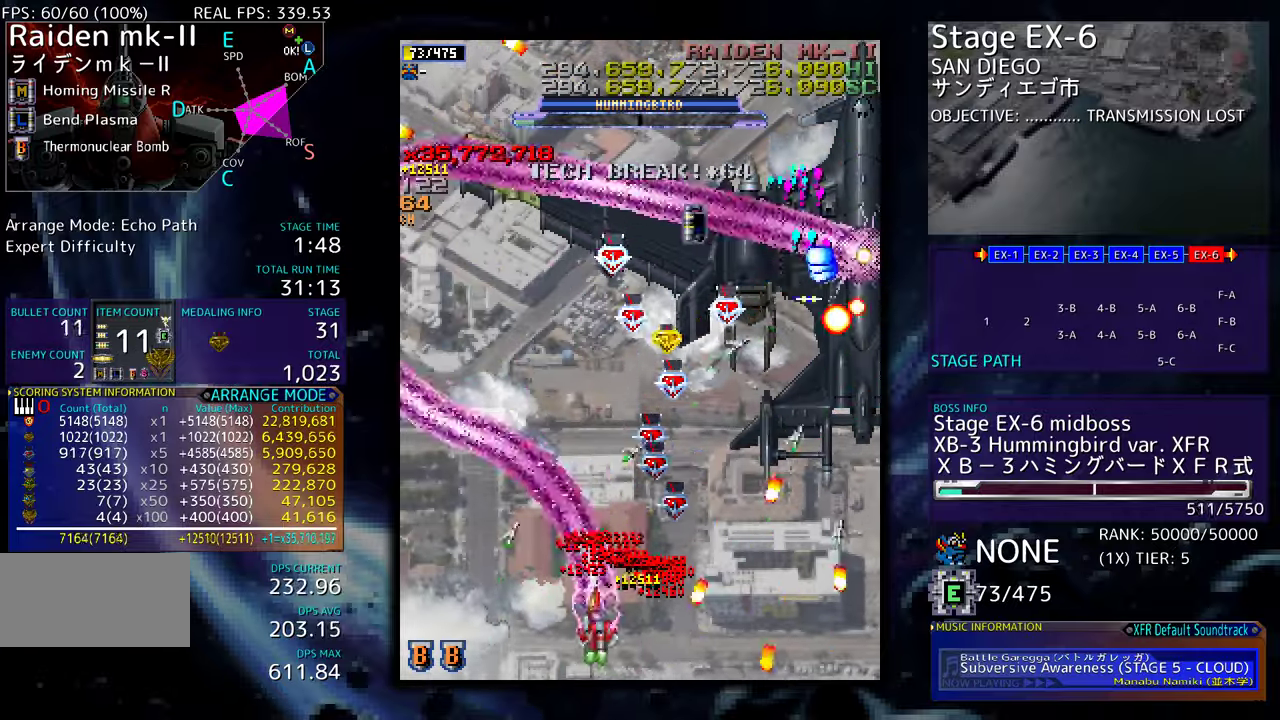
{"buttons": ["DPAD_DOWN", "DPAD_RIGHT"], "events": [[167, "DPAD_LEFT", "up"], [184, "DPAD_RIGHT", "down"], [184, "DPAD_UP", "up"], [200, "DPAD_DOWN", "down"], [234, "DPAD_RIGHT", "up"], [267, "DPAD_DOWN", "up"], [367, "DPAD_DOWN", "down"], [434, "DPAD_RIGHT", "down"]]}
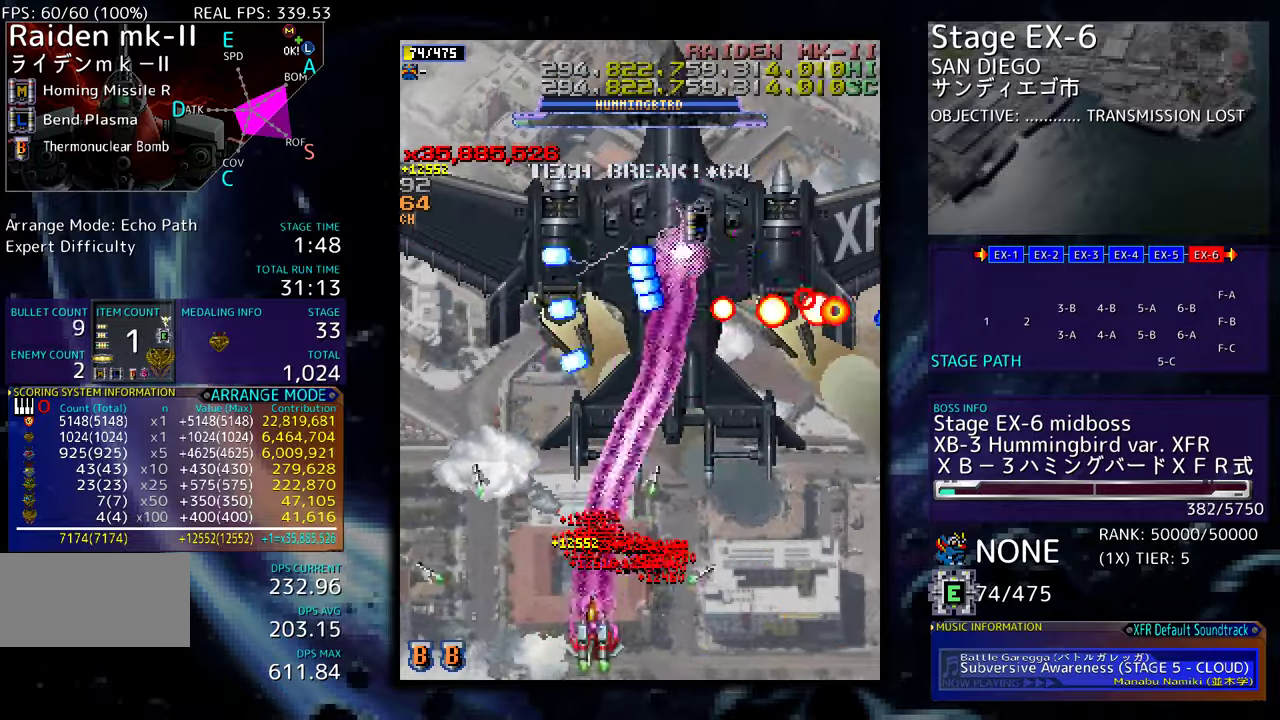
{"buttons": ["DPAD_LEFT"], "events": [[167, "DPAD_RIGHT", "up"], [184, "DPAD_DOWN", "up"], [484, "DPAD_LEFT", "down"]]}
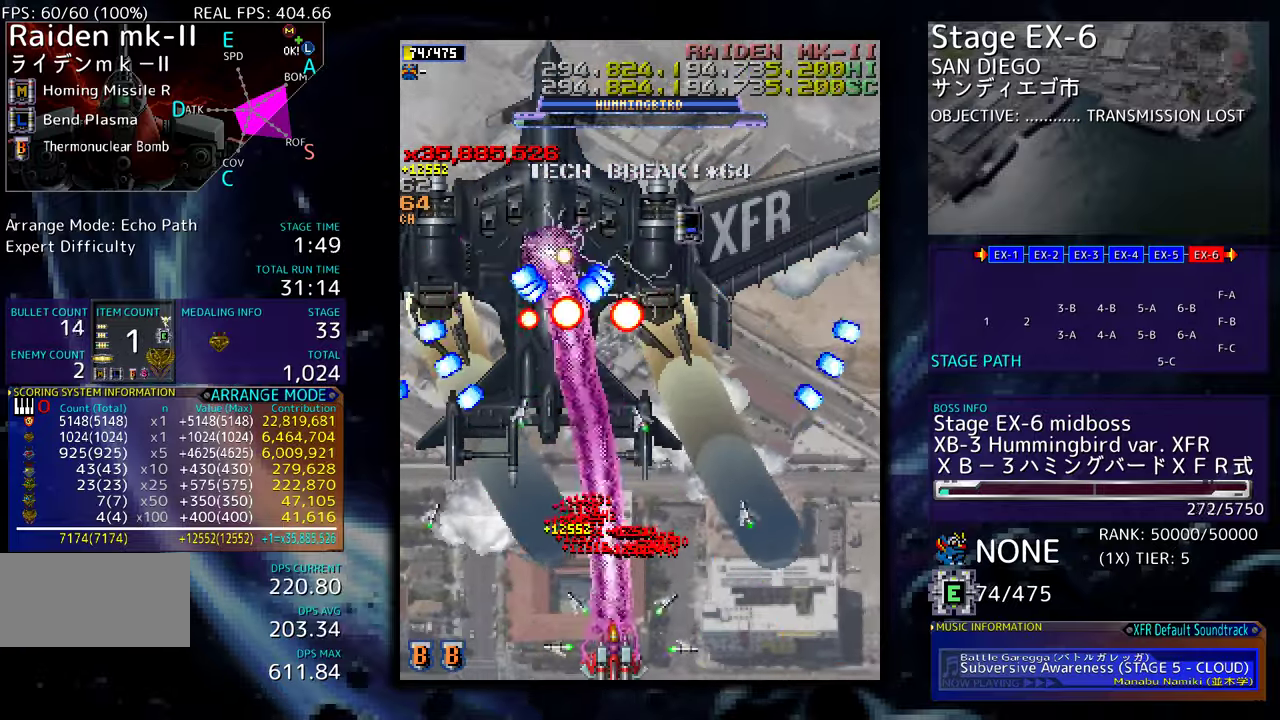
{"buttons": [], "events": [[117, "DPAD_LEFT", "up"], [167, "DPAD_LEFT", "down"], [267, "DPAD_LEFT", "up"], [350, "DPAD_LEFT", "down"], [484, "DPAD_LEFT", "up"]]}
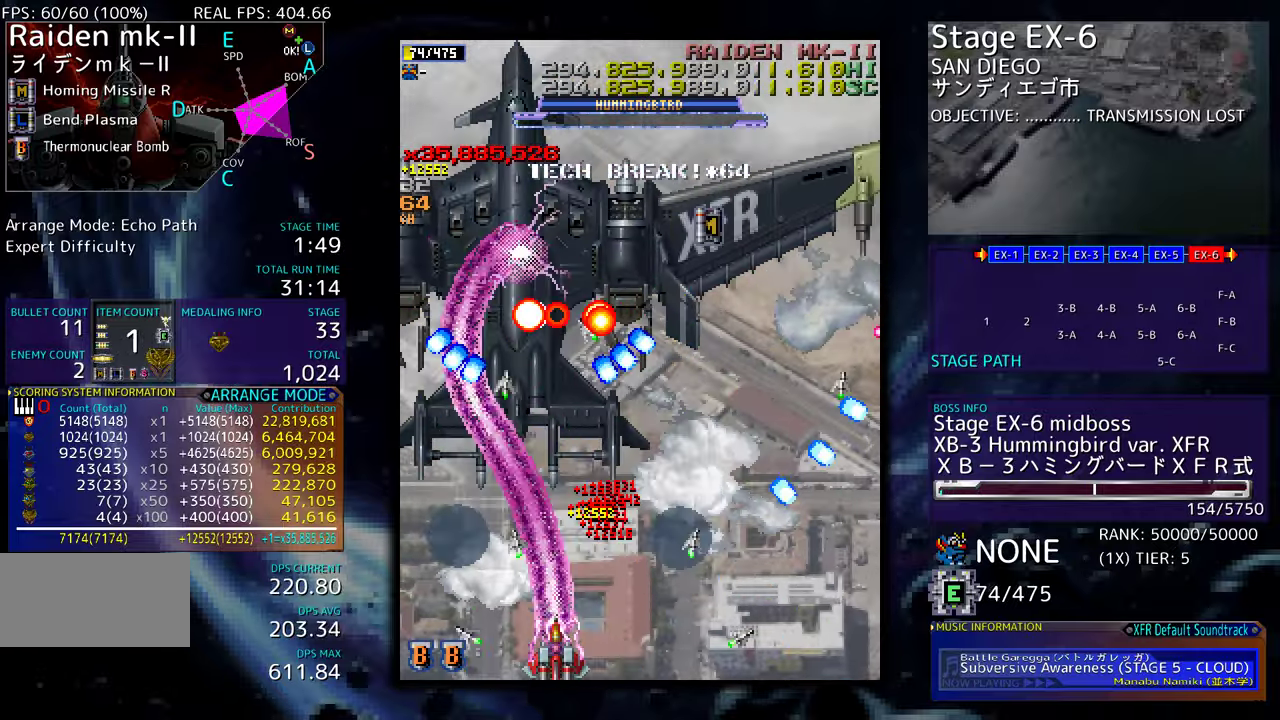
{"buttons": ["DPAD_LEFT"], "events": [[84, "DPAD_LEFT", "down"], [217, "DPAD_LEFT", "up"], [450, "DPAD_LEFT", "down"]]}
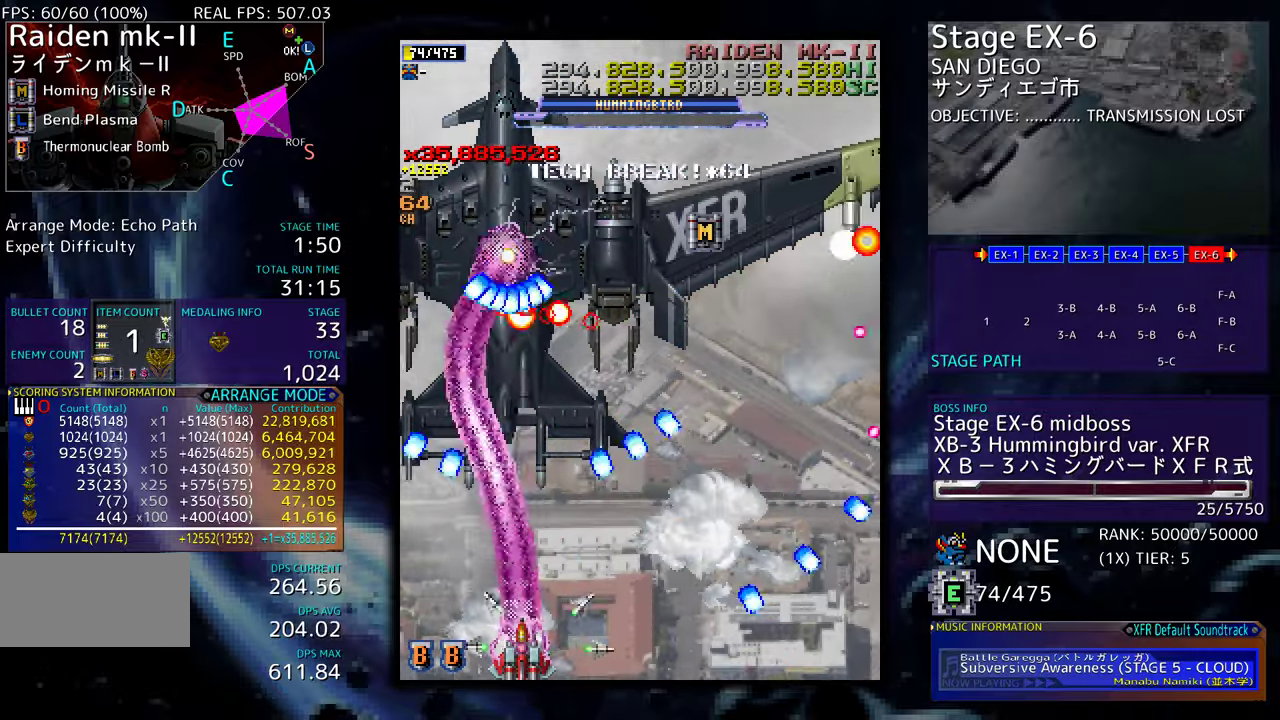
{"buttons": ["DPAD_RIGHT"], "events": [[50, "DPAD_LEFT", "up"], [500, "DPAD_RIGHT", "down"]]}
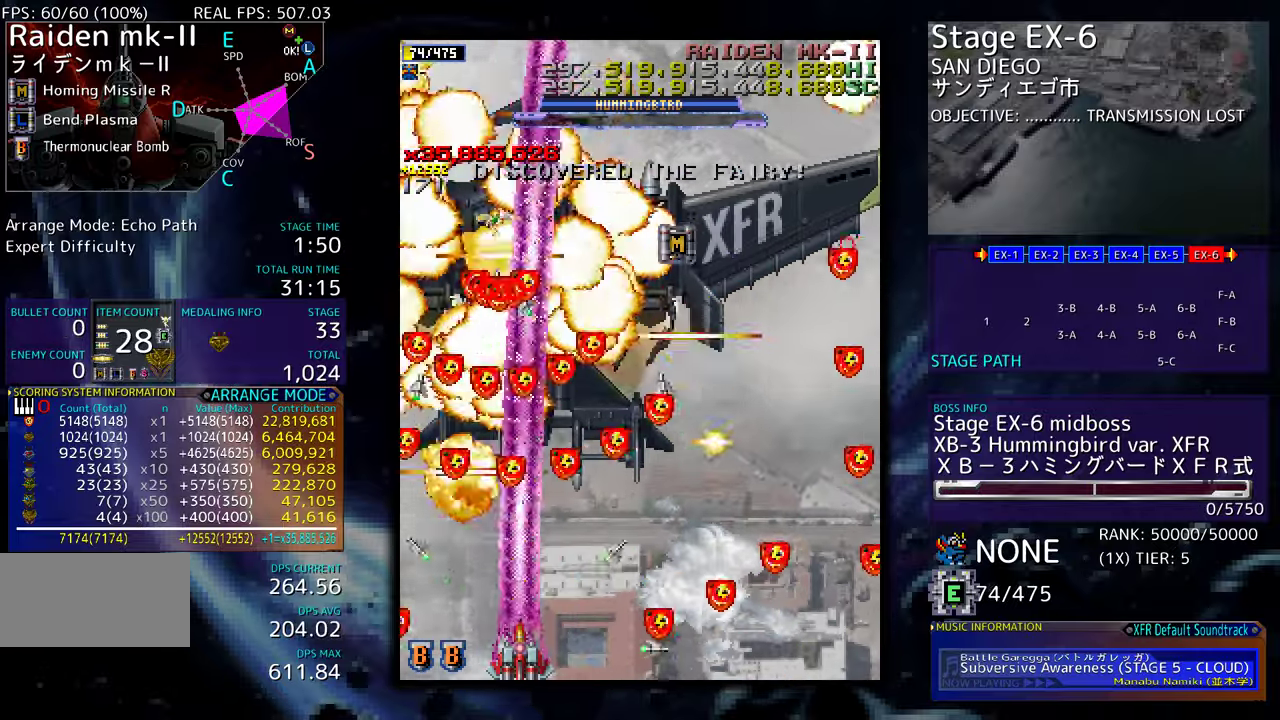
{"buttons": ["DPAD_UP", "DPAD_RIGHT"], "events": [[84, "DPAD_RIGHT", "up"], [200, "DPAD_RIGHT", "down"], [200, "DPAD_UP", "down"]]}
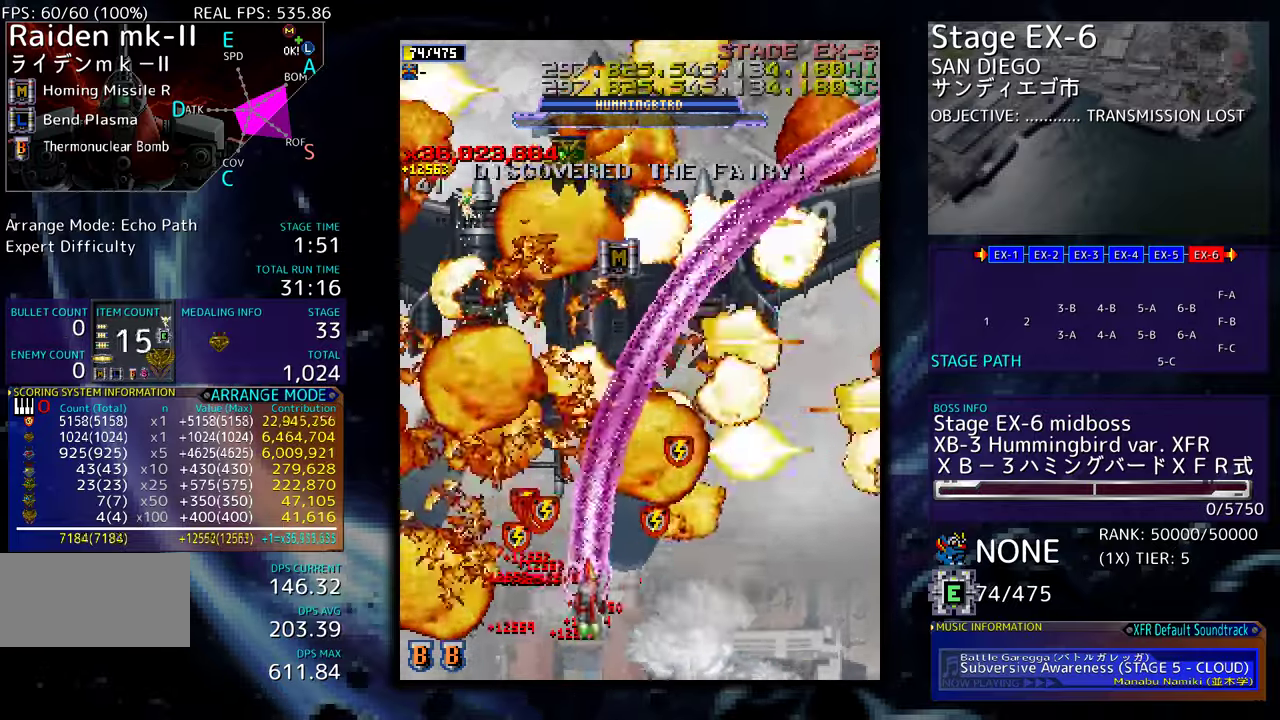
{"buttons": [], "events": [[134, "DPAD_UP", "up"], [167, "DPAD_DOWN", "down"], [334, "DPAD_DOWN", "up"], [400, "DPAD_UP", "down"], [417, "DPAD_RIGHT", "up"], [500, "DPAD_UP", "up"]]}
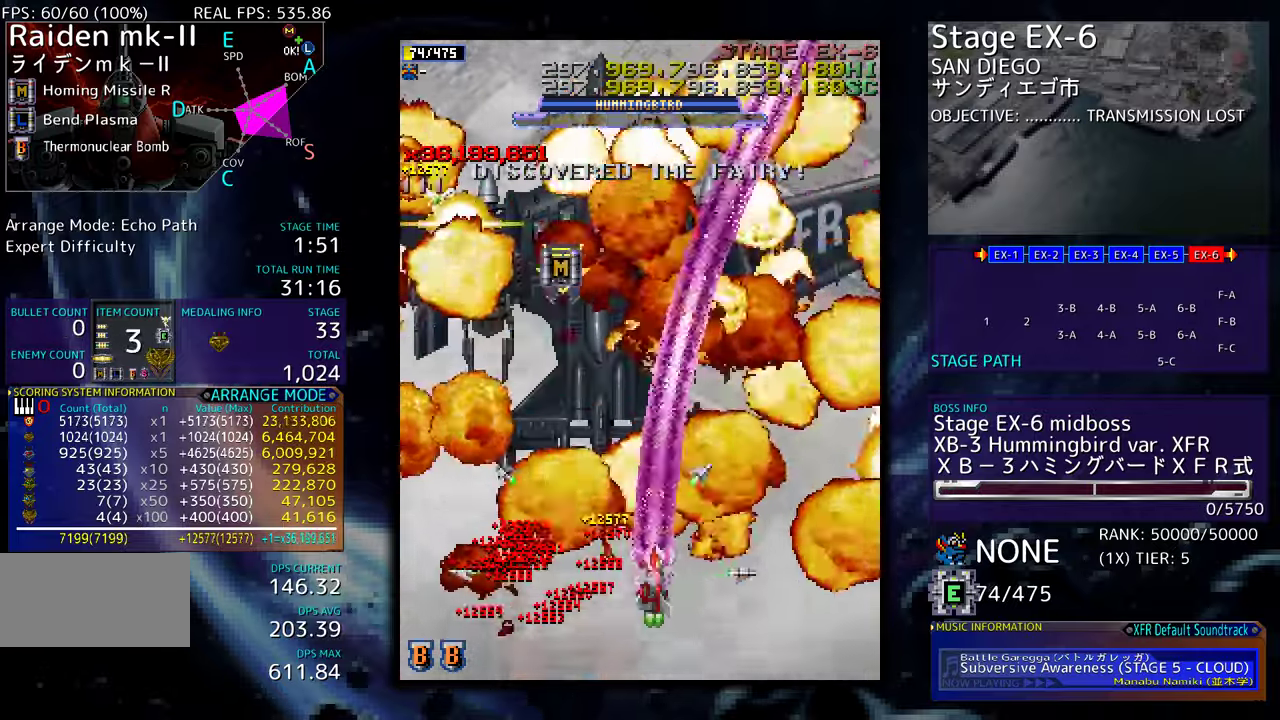
{"buttons": ["DPAD_LEFT"], "events": [[17, "DPAD_RIGHT", "down"], [50, "DPAD_DOWN", "down"], [100, "DPAD_RIGHT", "up"], [150, "DPAD_LEFT", "down"], [184, "DPAD_DOWN", "up"], [300, "DPAD_DOWN", "down"], [500, "DPAD_DOWN", "up"]]}
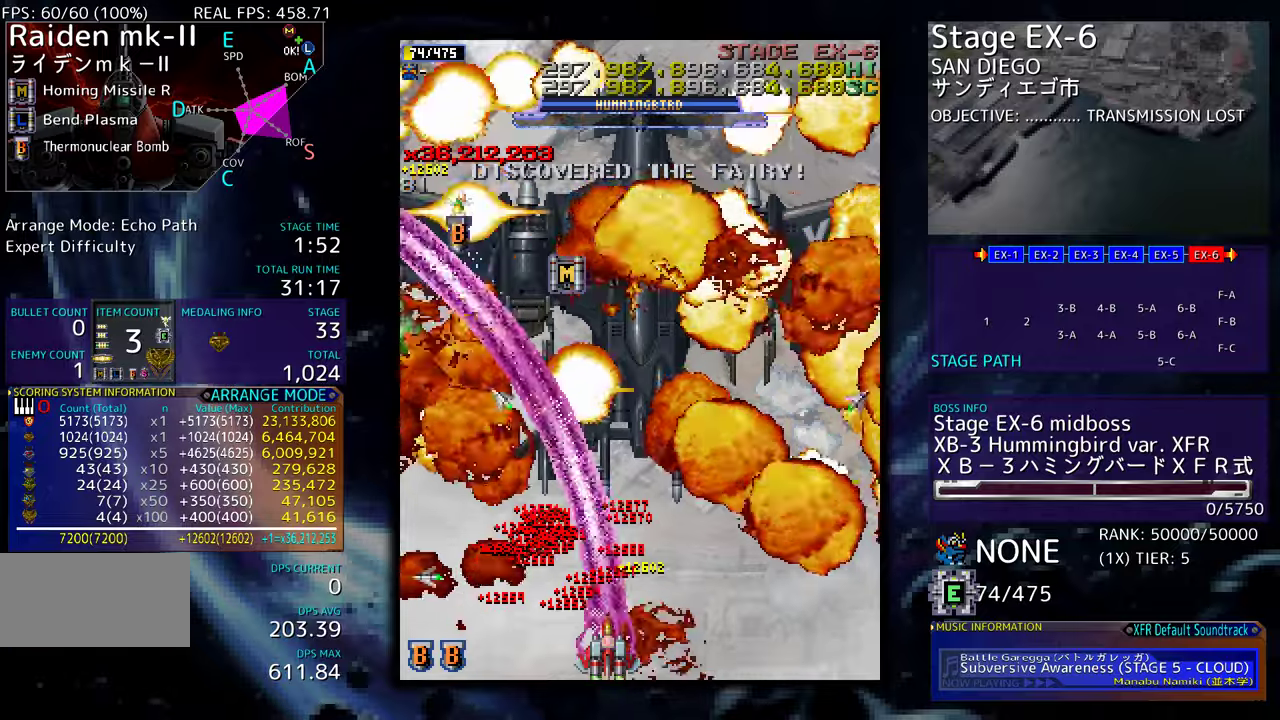
{"buttons": [], "events": [[134, "DPAD_UP", "down"], [484, "DPAD_LEFT", "up"], [500, "DPAD_UP", "up"]]}
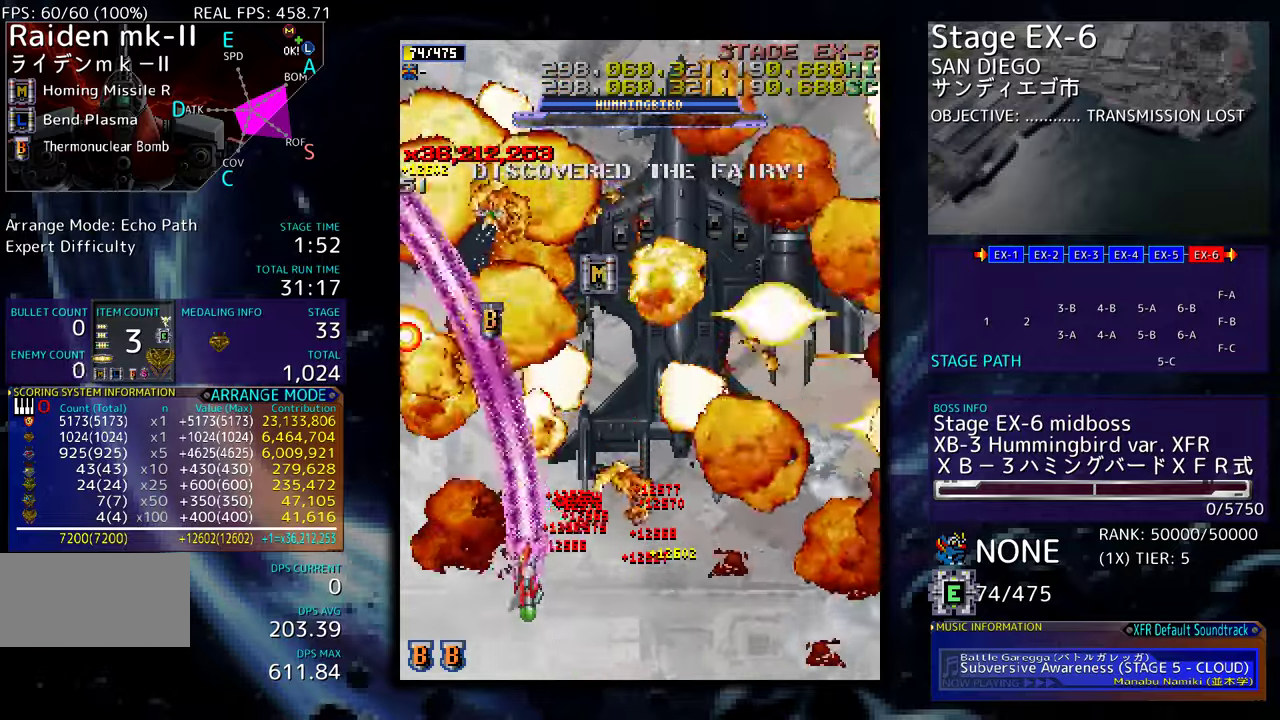
{"buttons": ["DPAD_RIGHT"], "events": [[17, "DPAD_LEFT", "down"], [100, "DPAD_UP", "down"], [150, "DPAD_LEFT", "up"], [184, "DPAD_RIGHT", "down"], [200, "DPAD_UP", "up"], [317, "DPAD_UP", "down"], [434, "DPAD_UP", "up"]]}
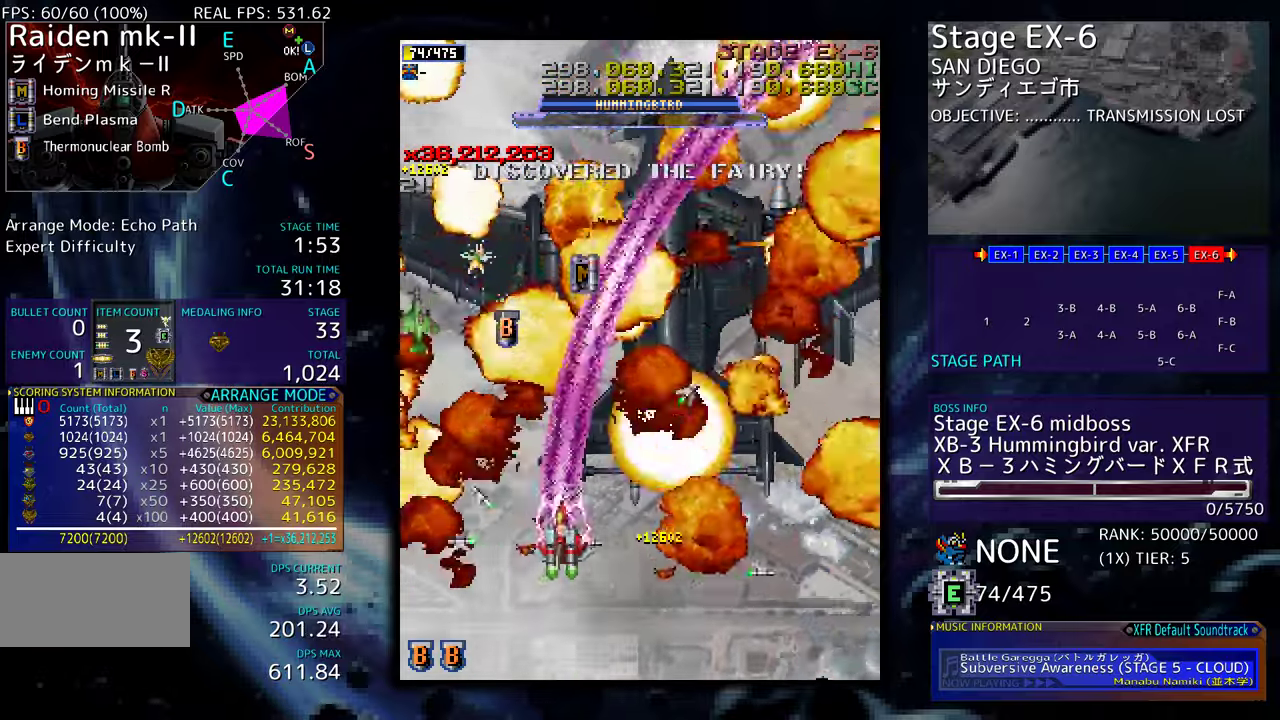
{"buttons": ["DPAD_DOWN", "DPAD_LEFT"], "events": [[50, "DPAD_DOWN", "down"], [184, "DPAD_DOWN", "up"], [200, "DPAD_RIGHT", "up"], [217, "DPAD_UP", "down"], [250, "DPAD_UP", "up"], [267, "DPAD_DOWN", "down"], [384, "DPAD_LEFT", "down"], [417, "DPAD_DOWN", "up"], [500, "DPAD_DOWN", "down"]]}
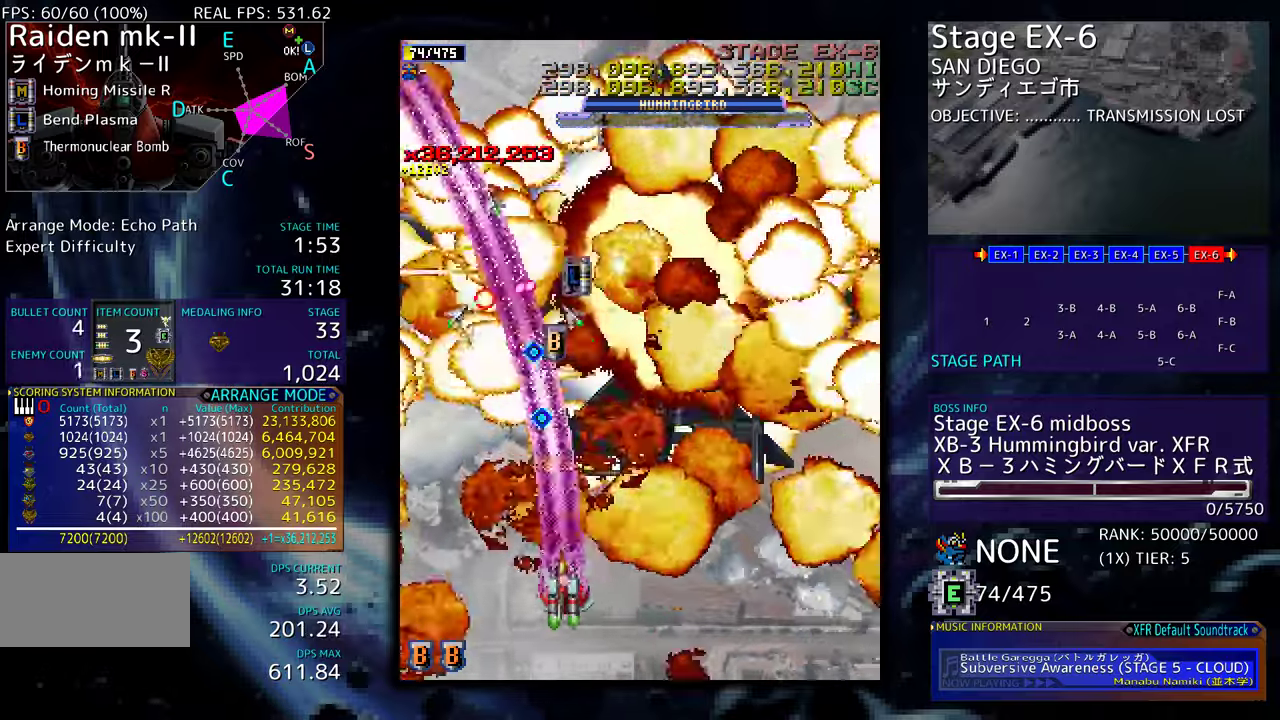
{"buttons": ["DPAD_LEFT"], "events": [[84, "DPAD_DOWN", "up"], [184, "DPAD_DOWN", "down"], [200, "DPAD_DOWN", "up"], [434, "DPAD_LEFT", "up"], [450, "DPAD_LEFT", "down"]]}
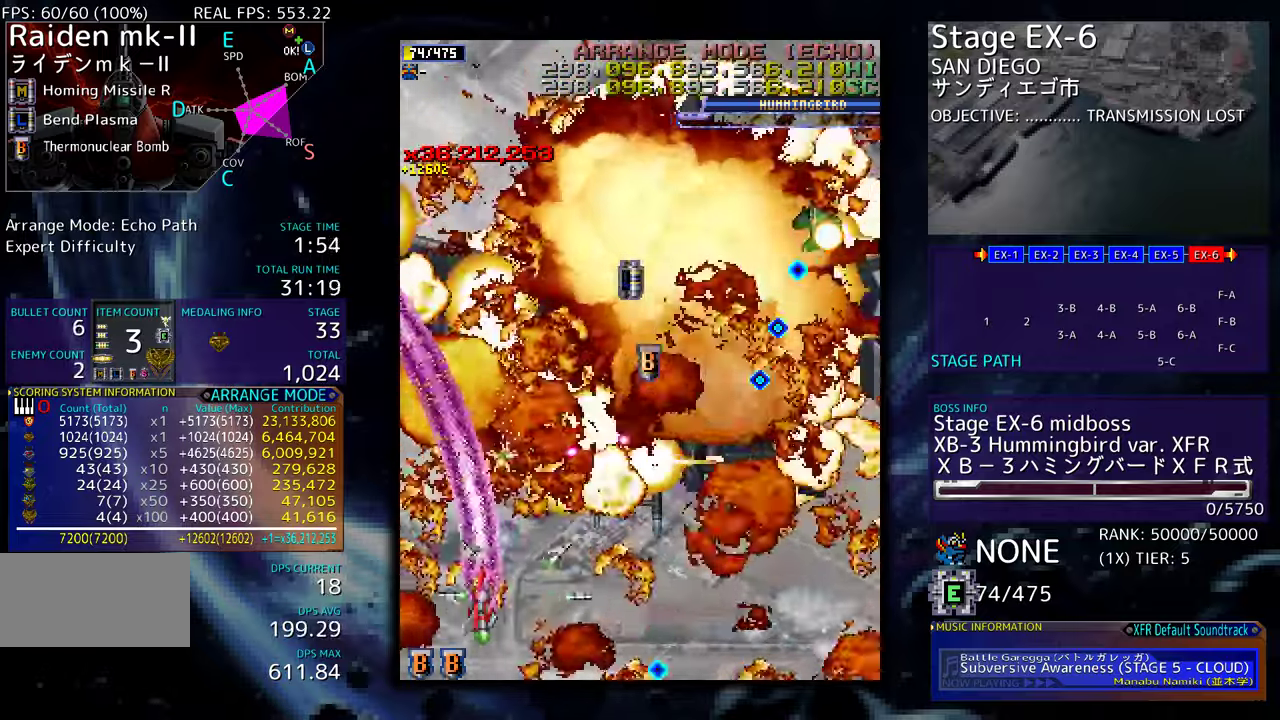
{"buttons": ["DPAD_UP", "DPAD_LEFT"]}
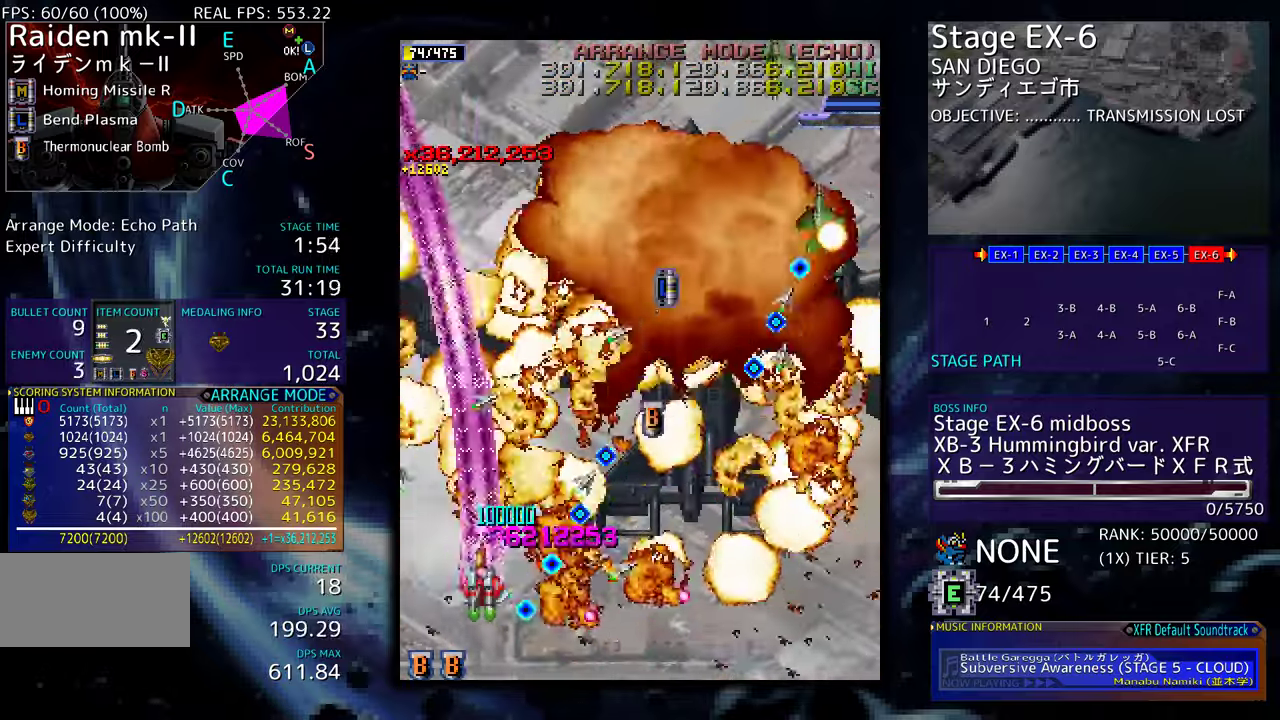
{"buttons": ["DPAD_DOWN", "DPAD_LEFT"], "events": [[184, "DPAD_LEFT", "up"], [200, "DPAD_RIGHT", "down"], [200, "DPAD_UP", "up"], [217, "DPAD_DOWN", "down"], [434, "DPAD_RIGHT", "up"], [467, "DPAD_LEFT", "down"]]}
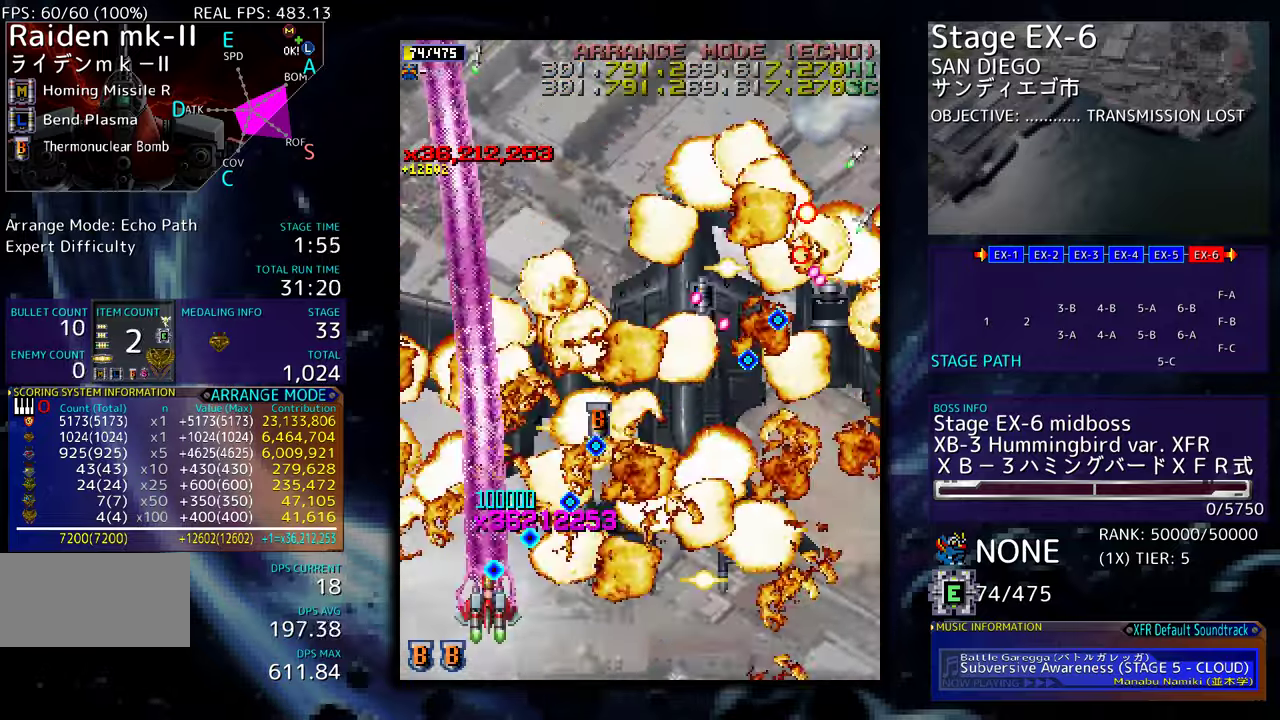
{"buttons": ["DPAD_DOWN", "DPAD_RIGHT"], "events": [[117, "DPAD_LEFT", "up"], [267, "DPAD_RIGHT", "down"]]}
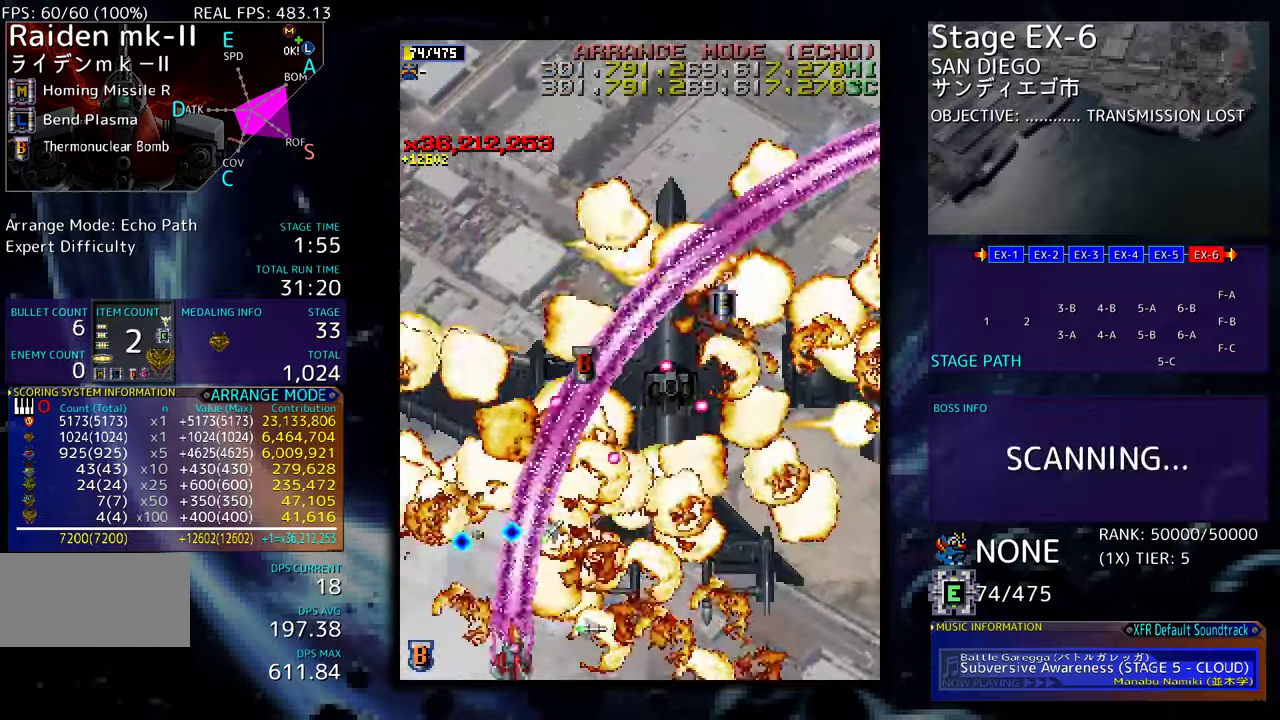
{"buttons": ["DPAD_UP", "DPAD_RIGHT"], "events": [[150, "DPAD_DOWN", "up"], [167, "DPAD_UP", "down"]]}
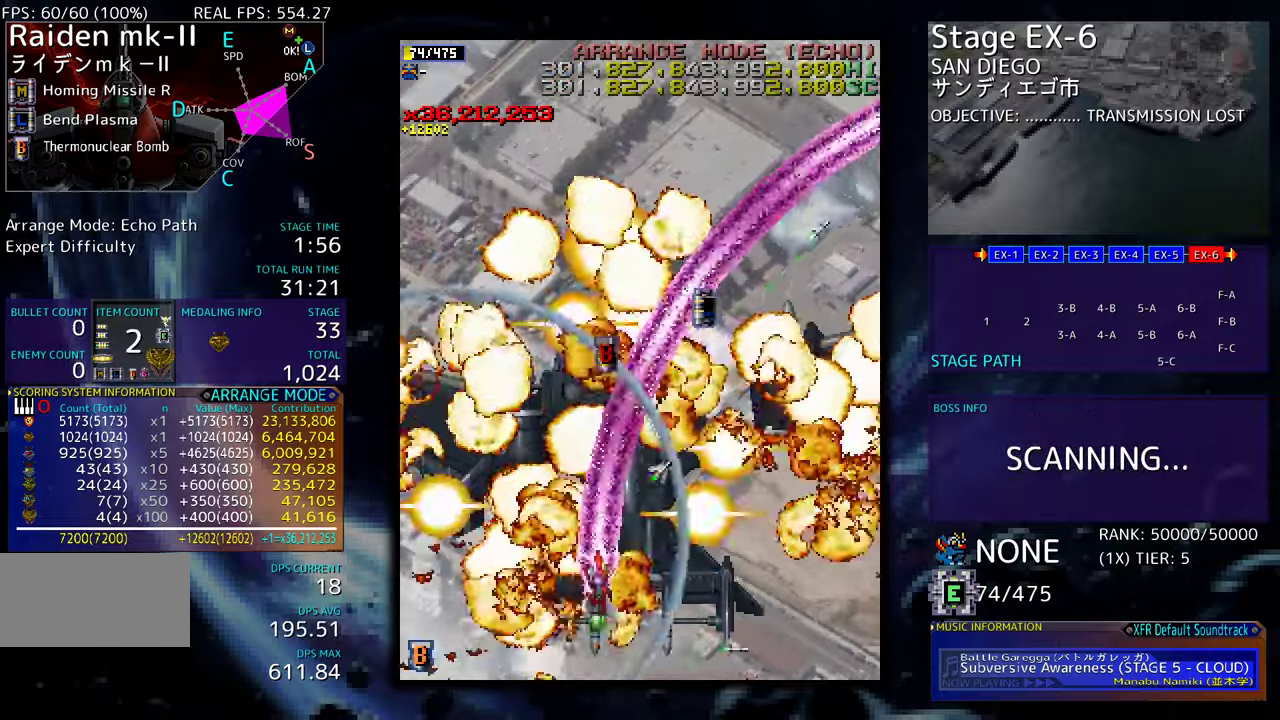
{"buttons": ["DPAD_UP"], "events": [[317, "DPAD_RIGHT", "up"]]}
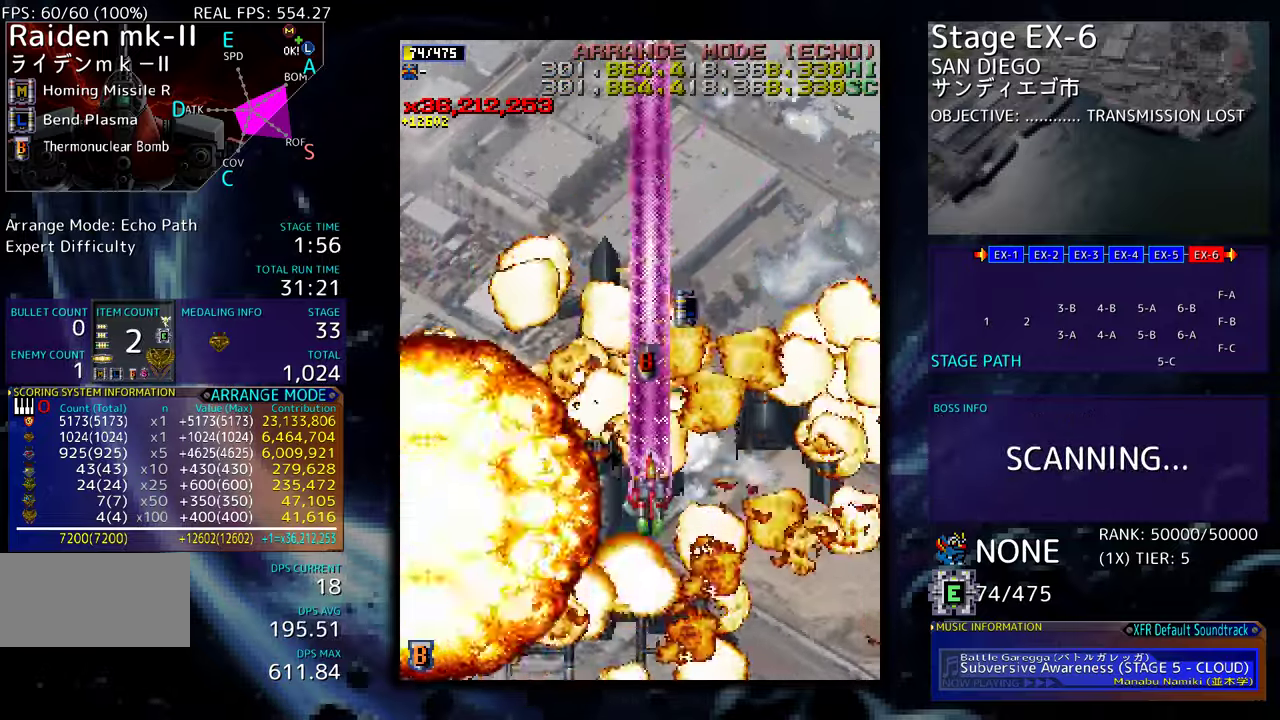
{"buttons": ["DPAD_DOWN"], "events": [[300, "DPAD_RIGHT", "down"], [367, "DPAD_DOWN", "down"], [367, "DPAD_UP", "up"], [434, "DPAD_RIGHT", "up"]]}
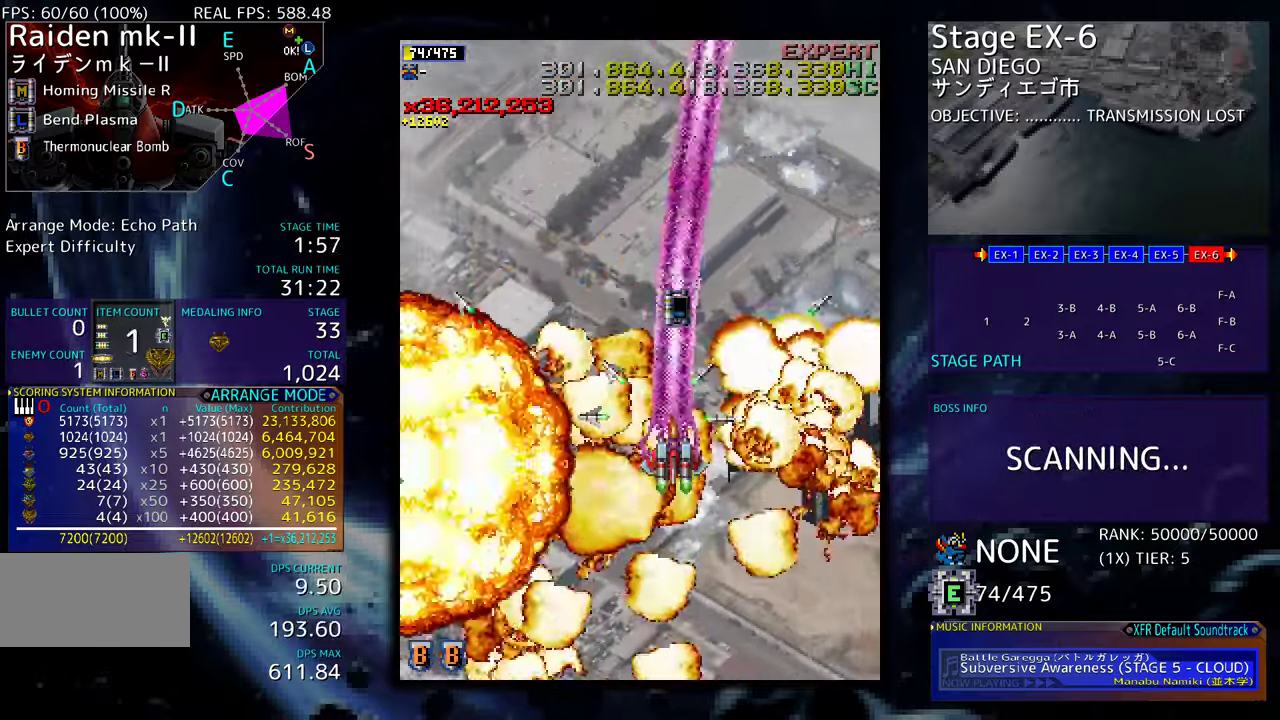
{"buttons": ["DPAD_DOWN", "DPAD_LEFT"], "events": [[367, "DPAD_LEFT", "down"]]}
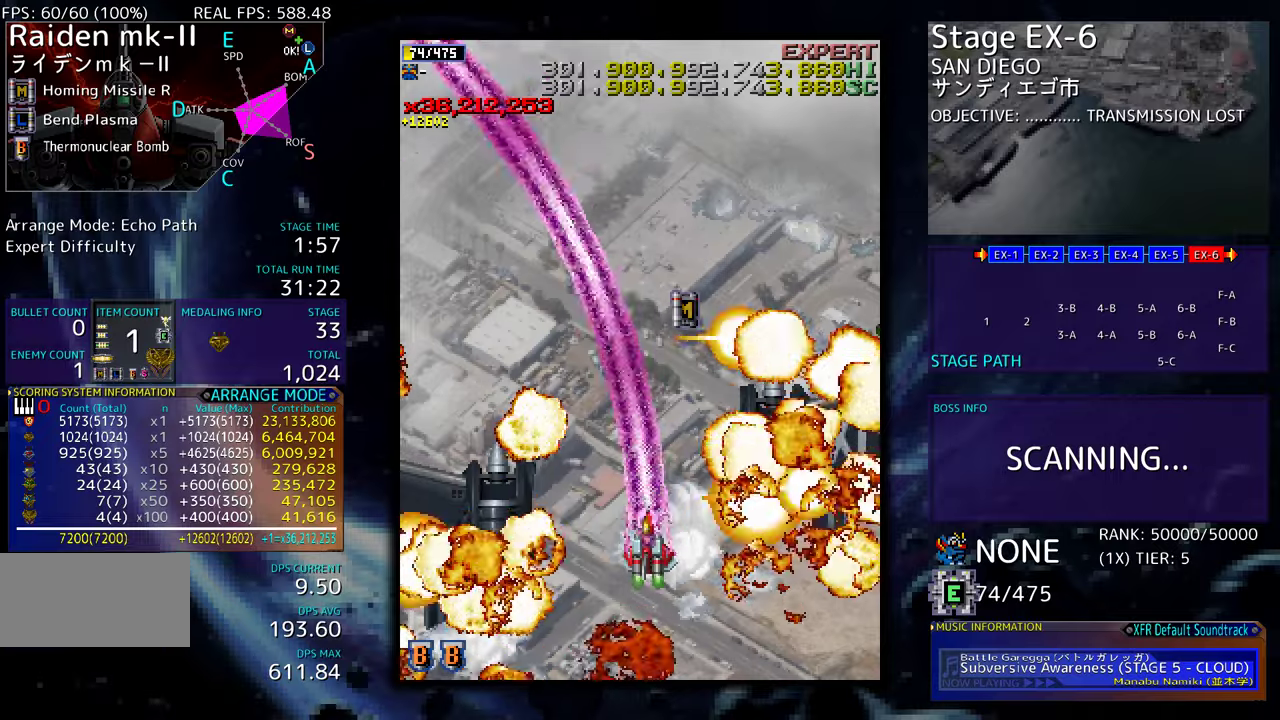
{"buttons": ["DPAD_DOWN", "DPAD_RIGHT"], "events": [[367, "DPAD_LEFT", "up"], [367, "DPAD_RIGHT", "down"]]}
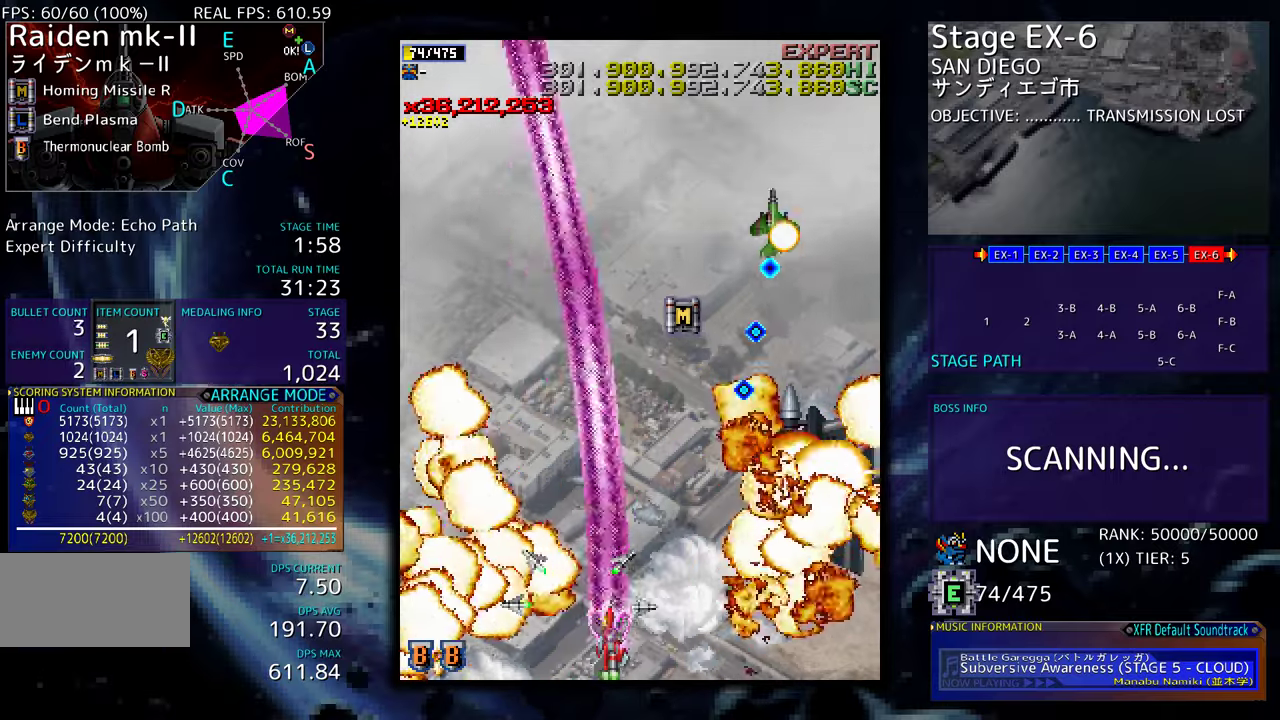
{"buttons": ["DPAD_DOWN", "DPAD_RIGHT"], "events": []}